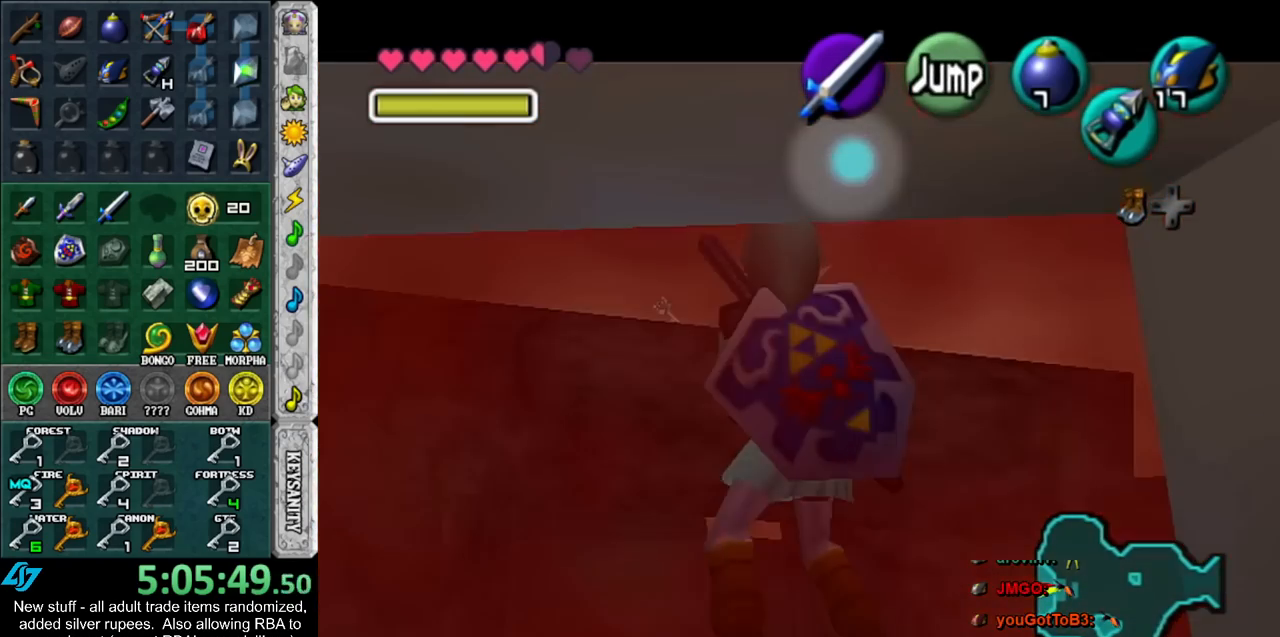
Gameplay with a controller (Nintendo layout); each line is a JSON object with the inputs held at the frame after it. "events" lists button and stick changes between this image and that frame as [ms after this image, input, new state], when the widget could be followed in between. Not read: L3 R3.
{"buttons": [], "left_stick": "down", "right_stick": "center", "events": []}
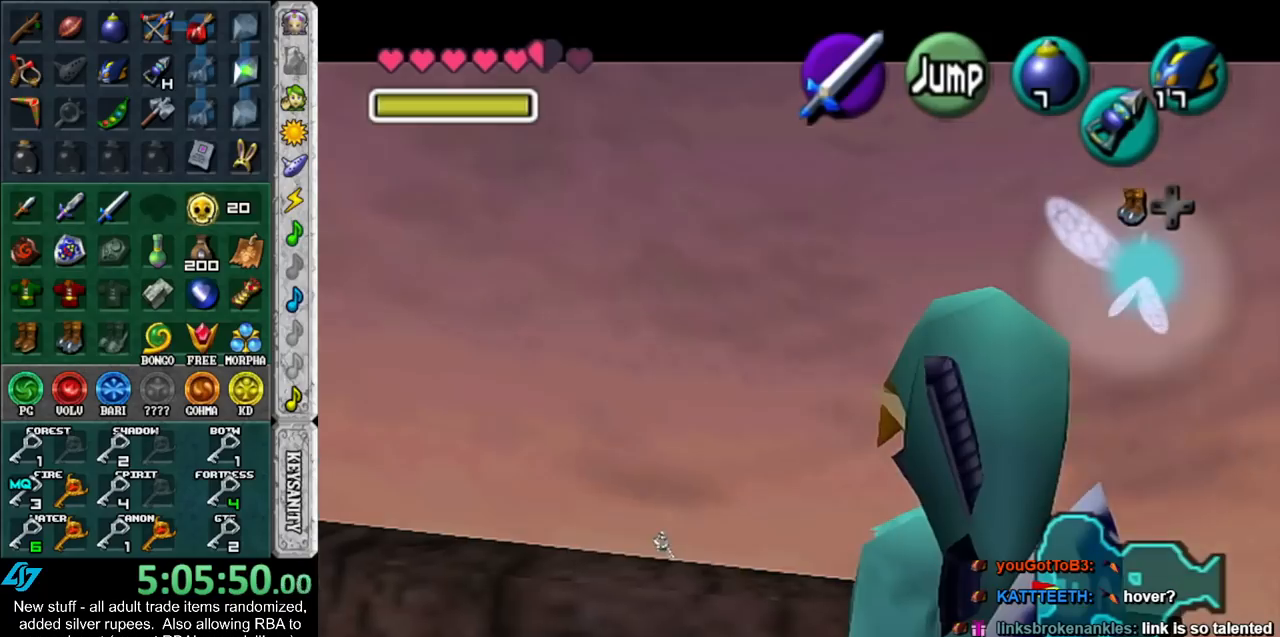
{"buttons": [], "left_stick": "down", "right_stick": "center", "events": []}
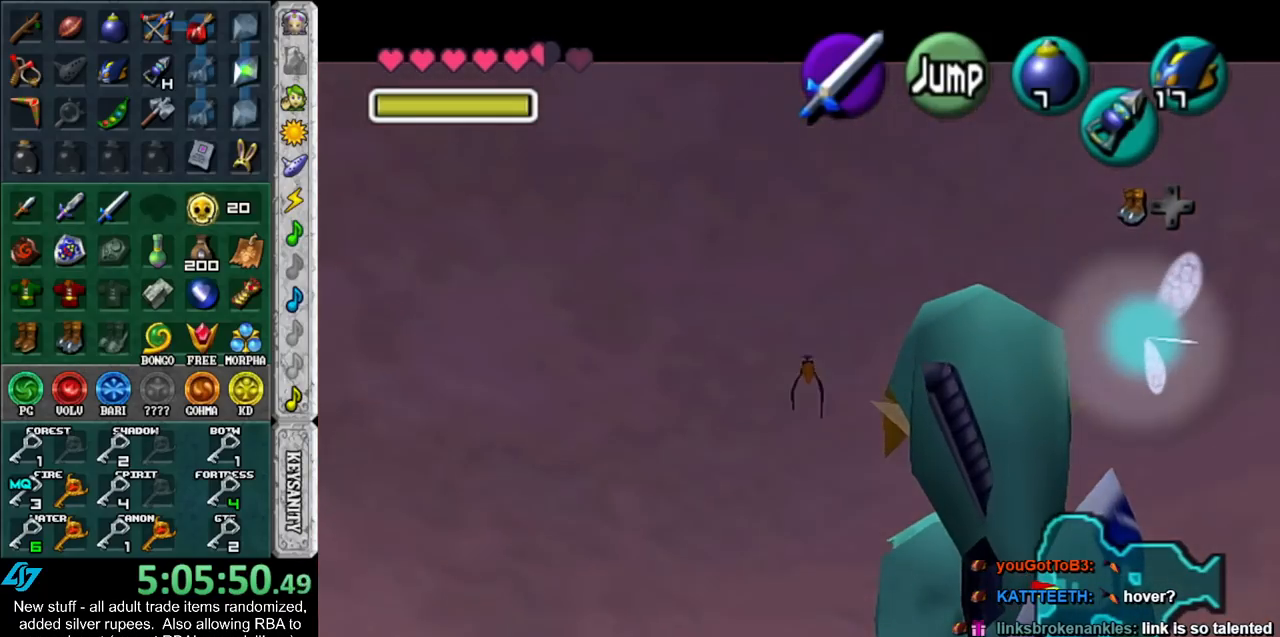
{"buttons": [], "left_stick": "down", "right_stick": "center", "events": []}
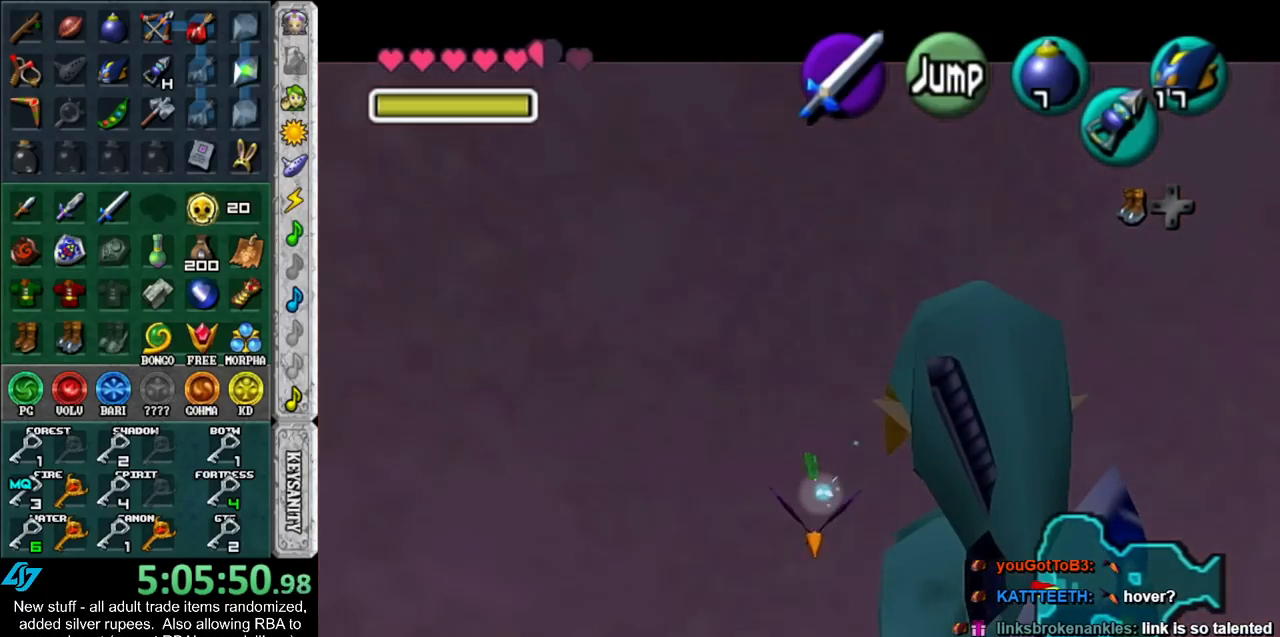
{"buttons": [], "left_stick": "down", "right_stick": "center", "events": []}
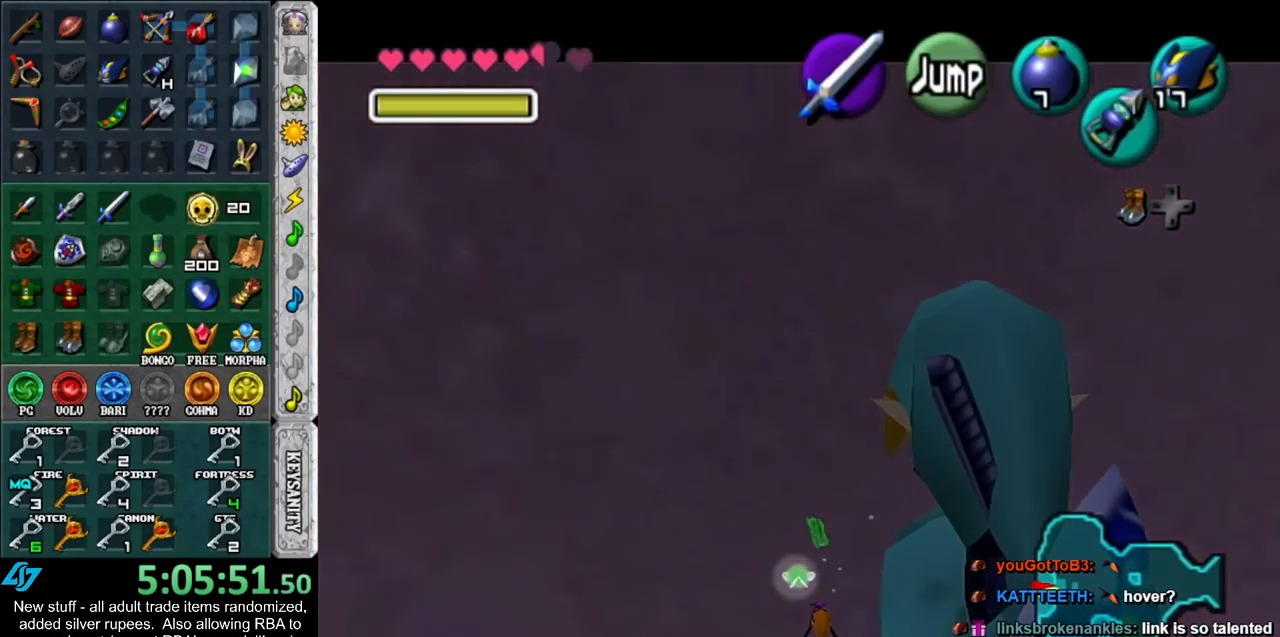
{"buttons": [], "left_stick": "down", "right_stick": "center", "events": [[167, "left_stick", "center"], [300, "left_stick", "down"]]}
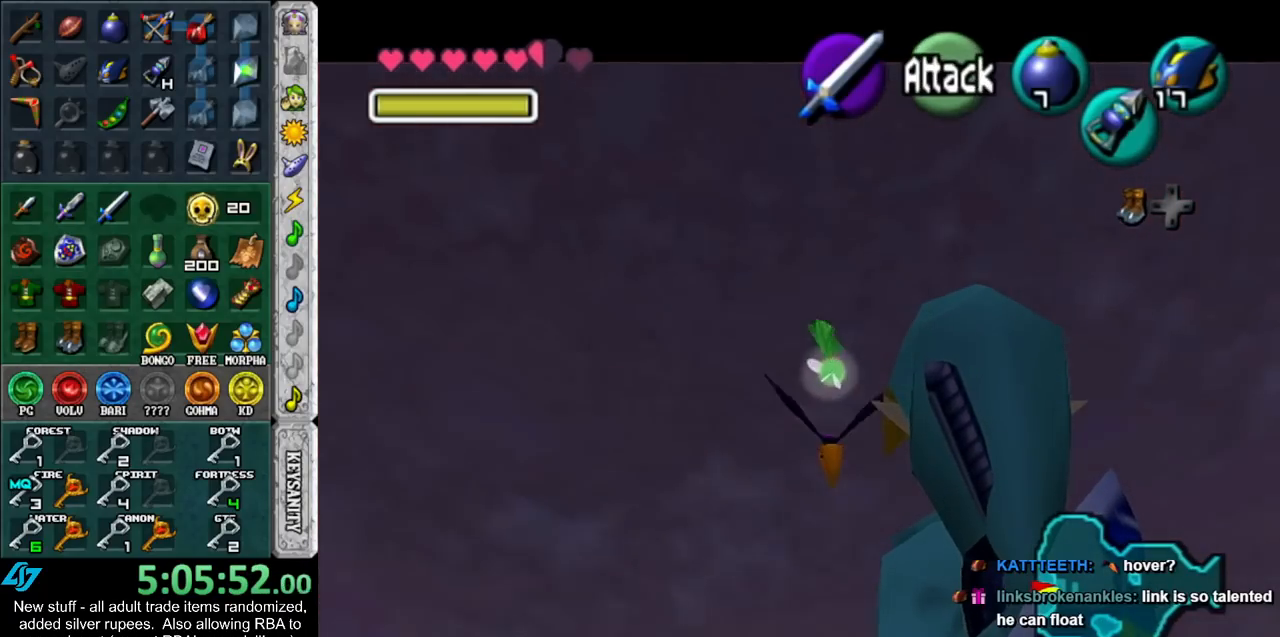
{"buttons": ["R1"], "left_stick": "down", "right_stick": "center", "events": [[233, "R1", "down"]]}
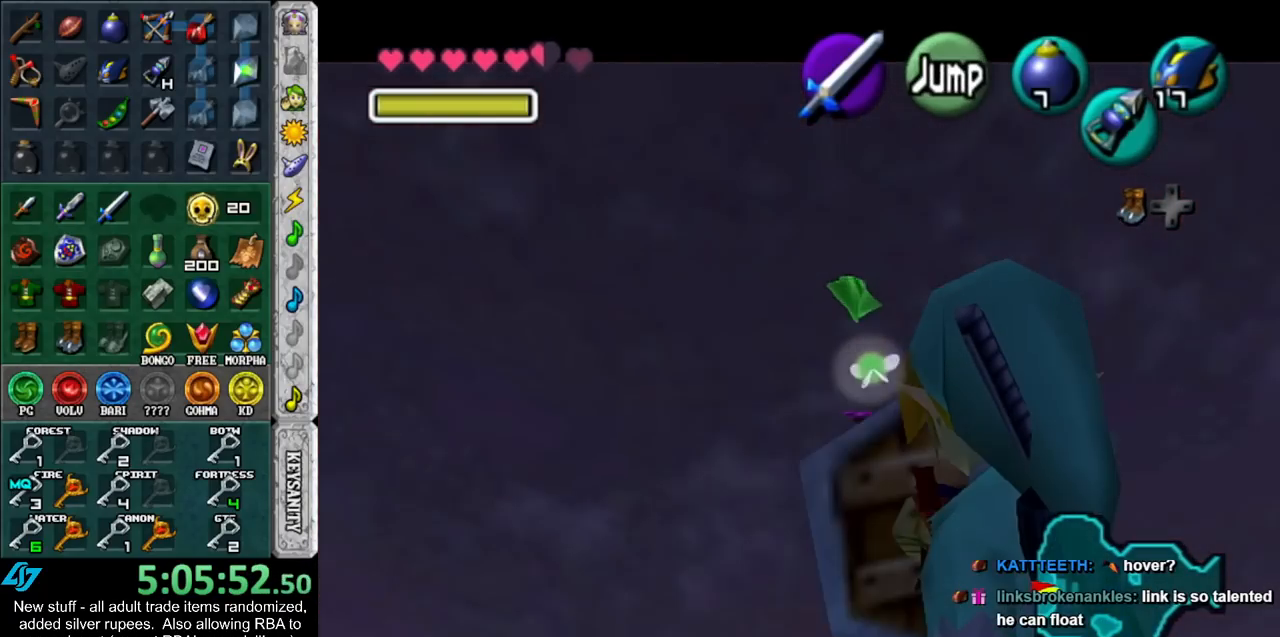
{"buttons": ["R1"], "left_stick": "down", "right_stick": "center", "events": []}
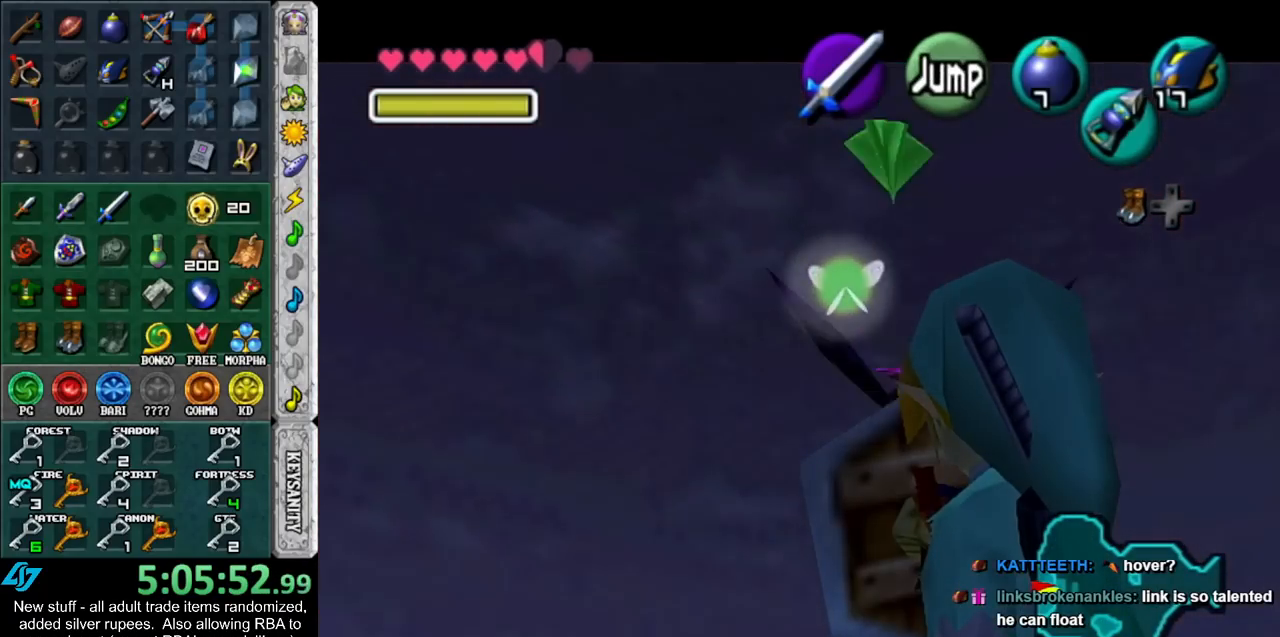
{"buttons": [], "left_stick": "up", "right_stick": "center", "events": [[400, "R1", "up"], [400, "left_stick", "up"]]}
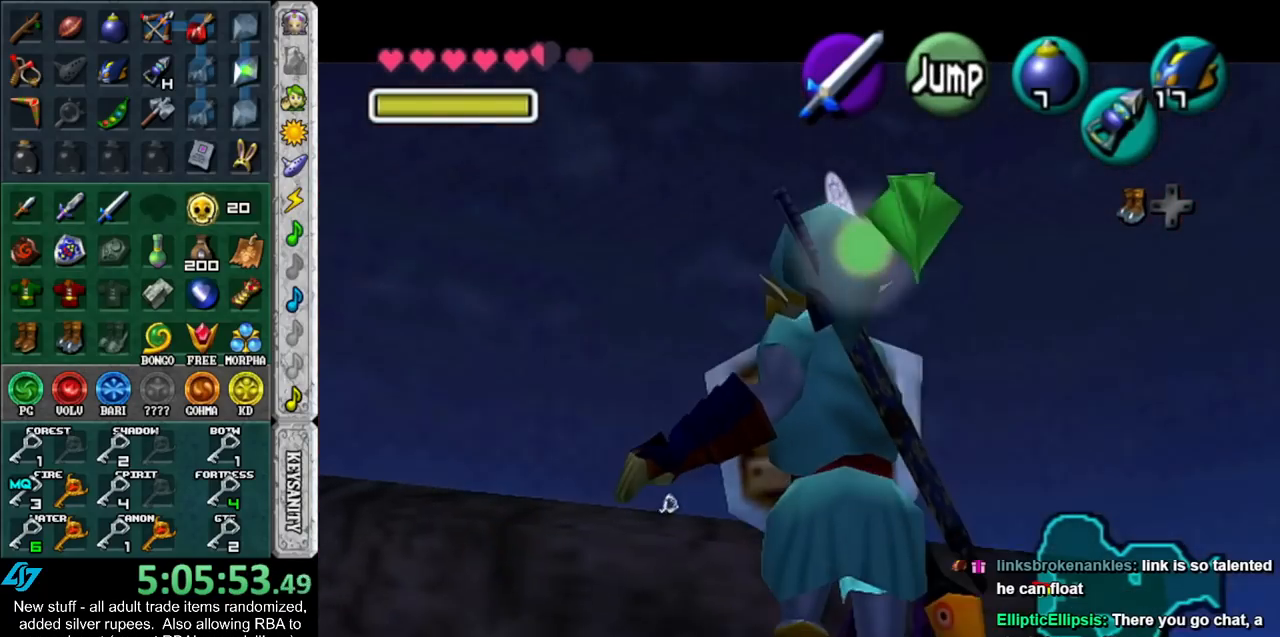
{"buttons": [], "left_stick": "up", "right_stick": "center", "events": [[17, "A", "down"], [117, "A", "up"], [167, "A", "down"], [233, "A", "up"], [333, "A", "down"], [400, "A", "up"]]}
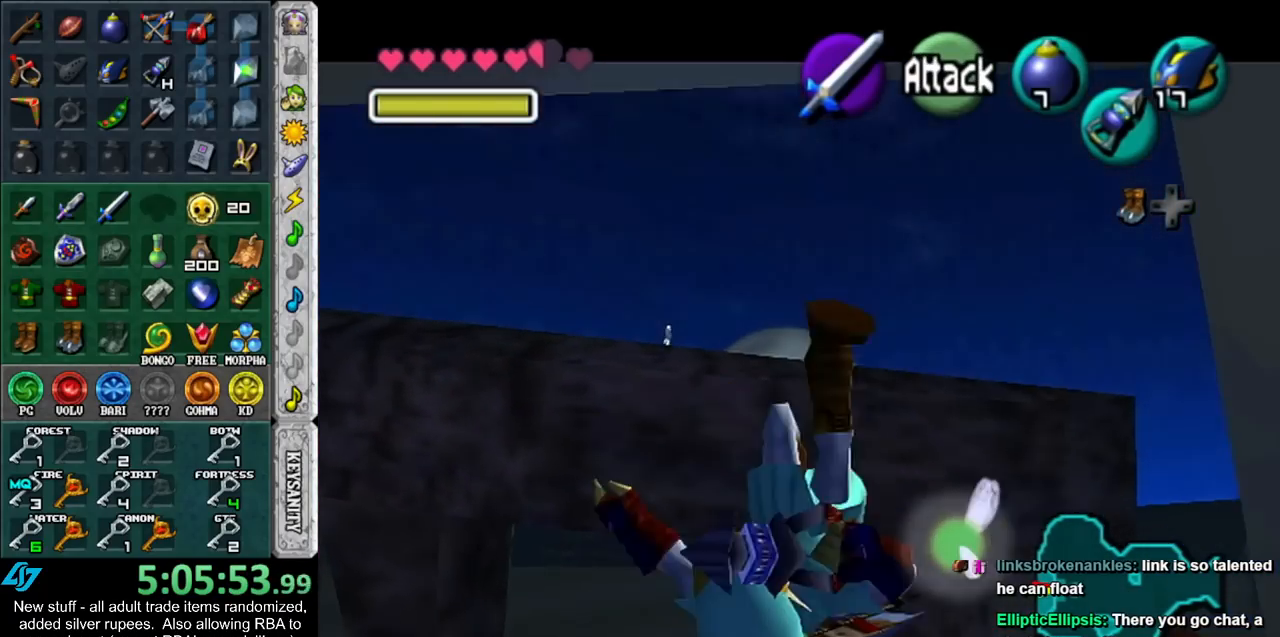
{"buttons": [], "left_stick": "center", "right_stick": "center", "events": [[17, "left_stick", "center"]]}
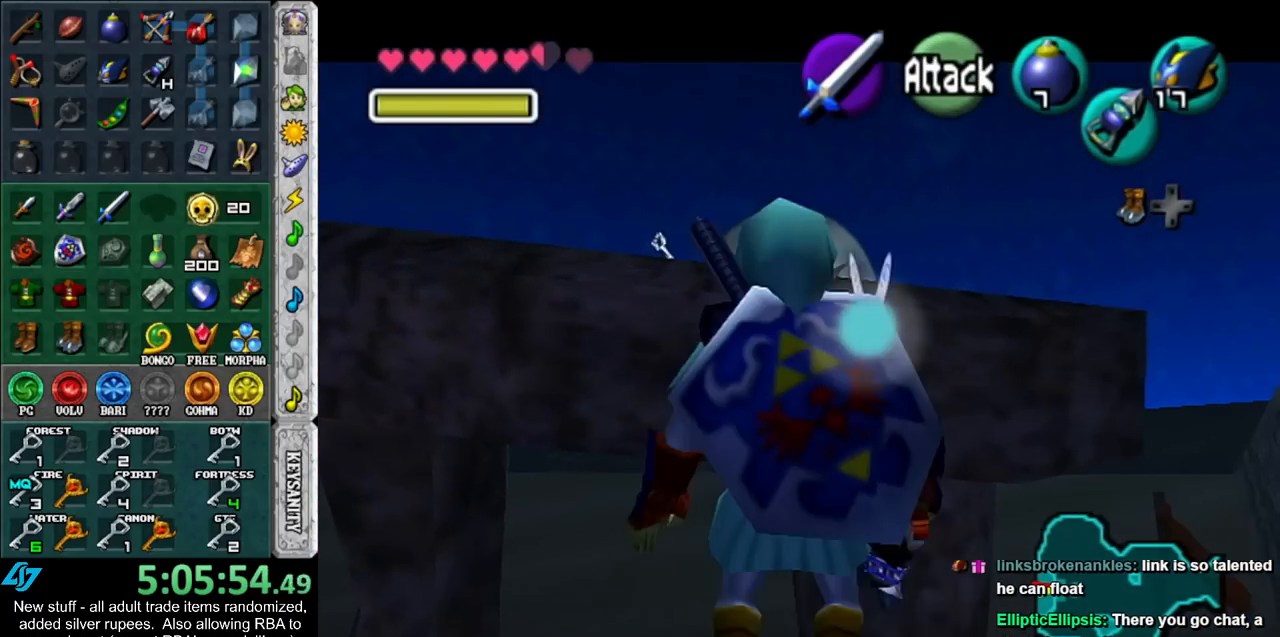
{"buttons": [], "left_stick": "down", "right_stick": "center", "events": [[83, "left_stick", "down"]]}
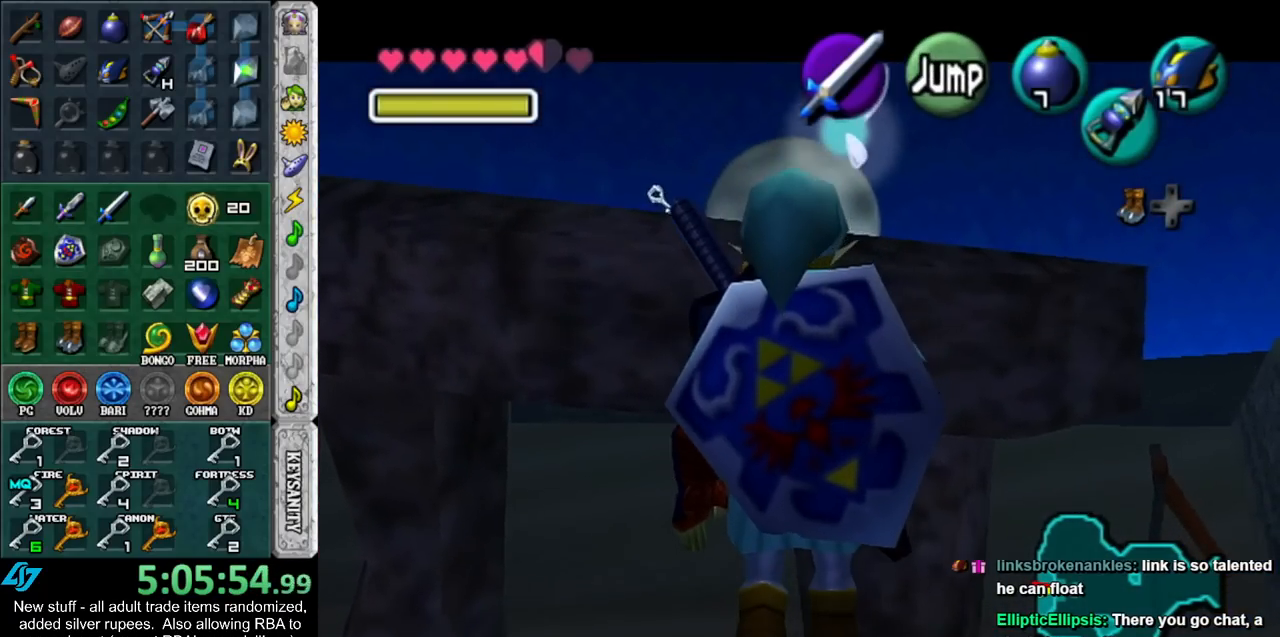
{"buttons": ["Z"], "left_stick": "down", "right_stick": "center", "events": [[17, "Z", "down"]]}
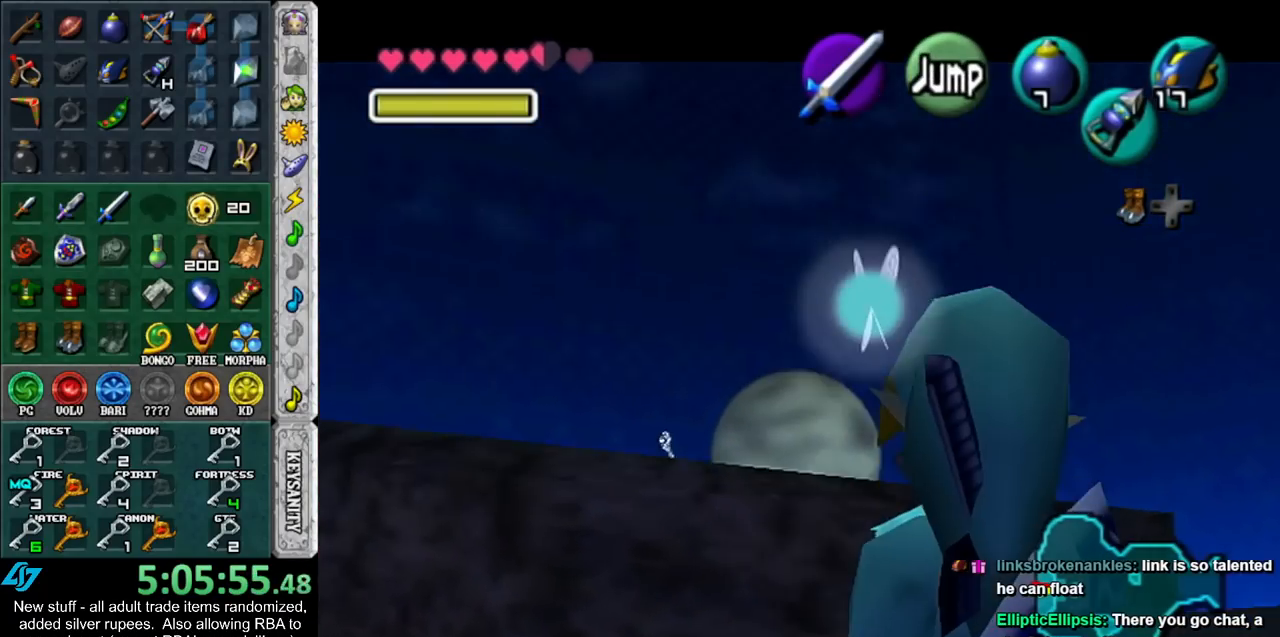
{"buttons": ["X"], "left_stick": "down", "right_stick": "center", "events": [[333, "A", "down"], [400, "A", "up"], [400, "Z", "up"], [450, "X", "down"]]}
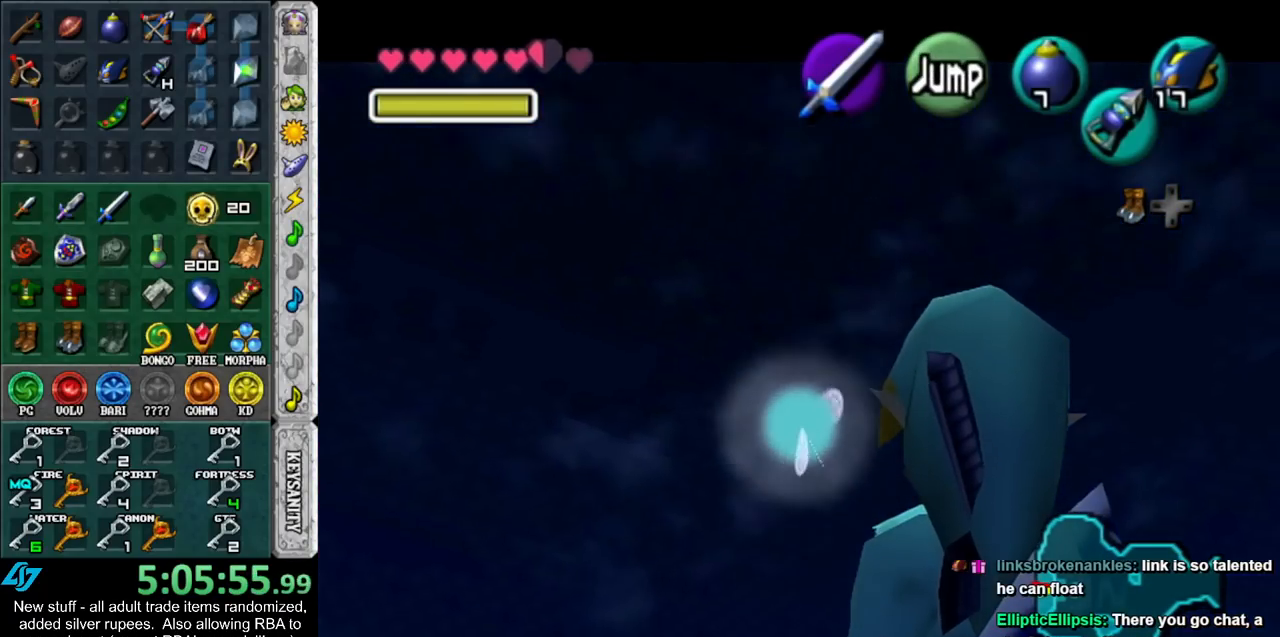
{"buttons": ["R1"], "left_stick": "down", "right_stick": "center", "events": [[50, "R1", "down"], [83, "X", "up"]]}
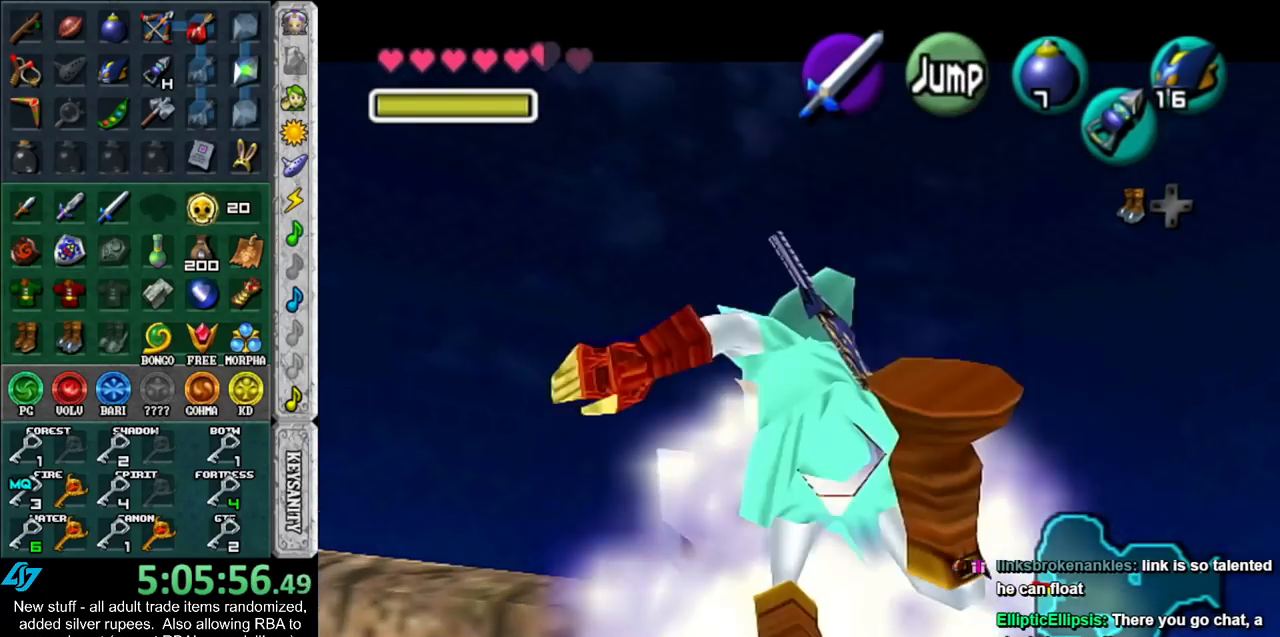
{"buttons": [], "left_stick": "down", "right_stick": "center", "events": [[233, "R1", "up"]]}
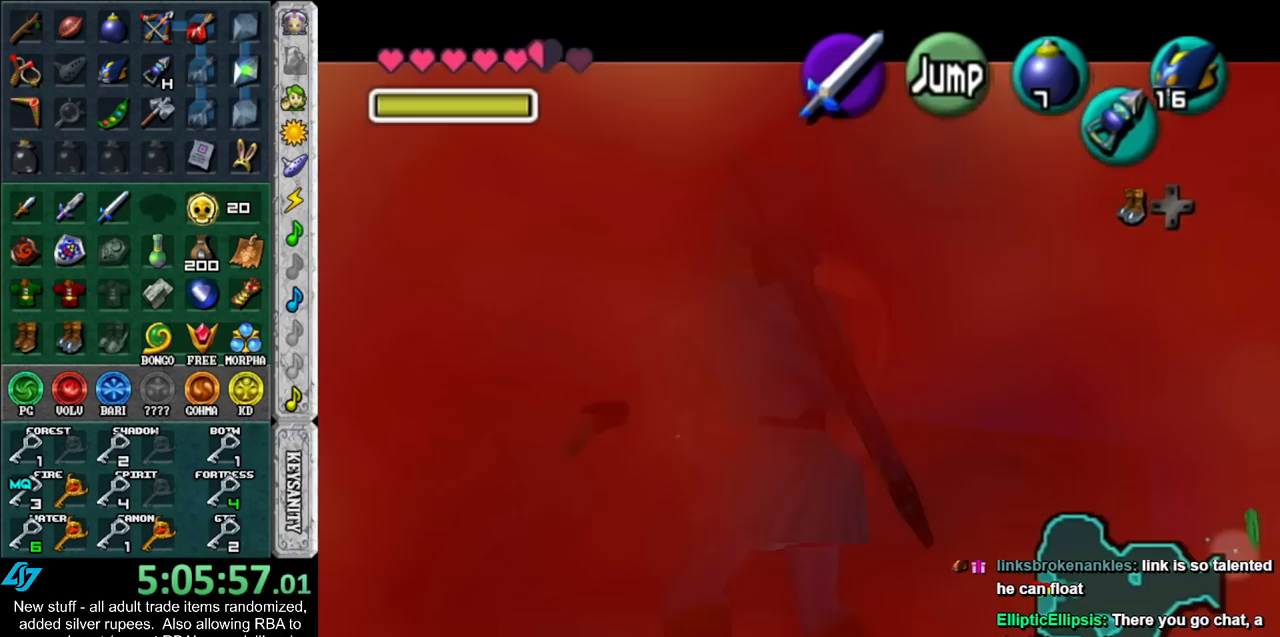
{"buttons": [], "left_stick": "center", "right_stick": "center", "events": [[117, "A", "down"], [233, "A", "up"], [333, "left_stick", "center"]]}
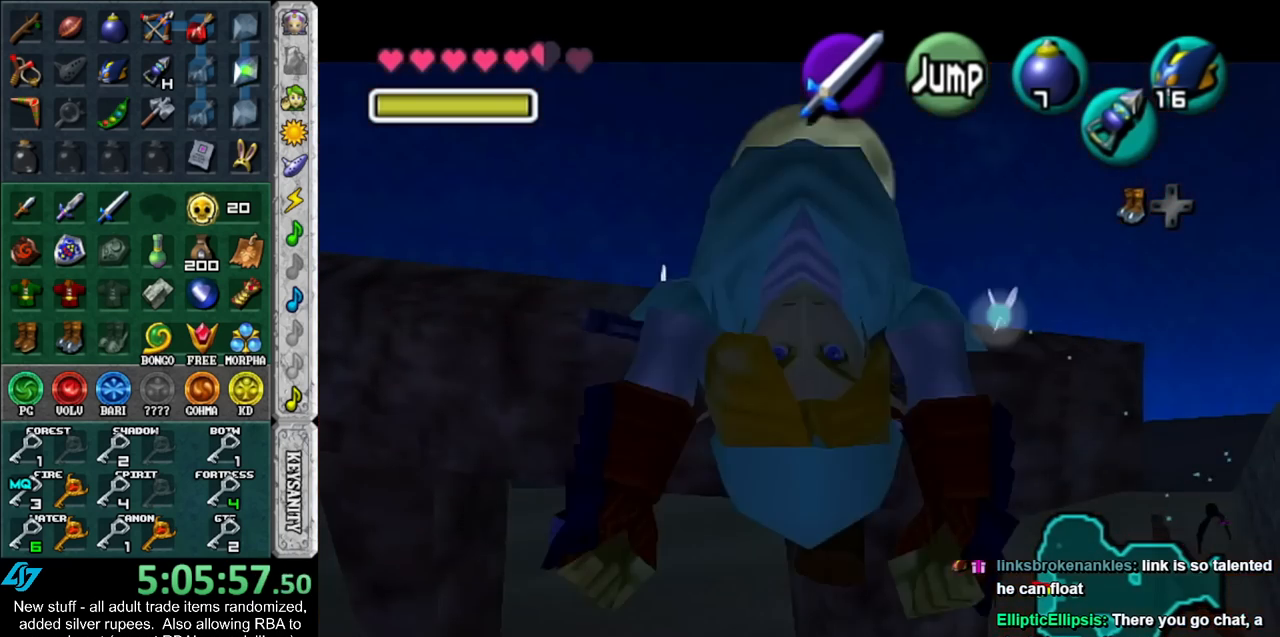
{"buttons": [], "left_stick": "center", "right_stick": "center", "events": []}
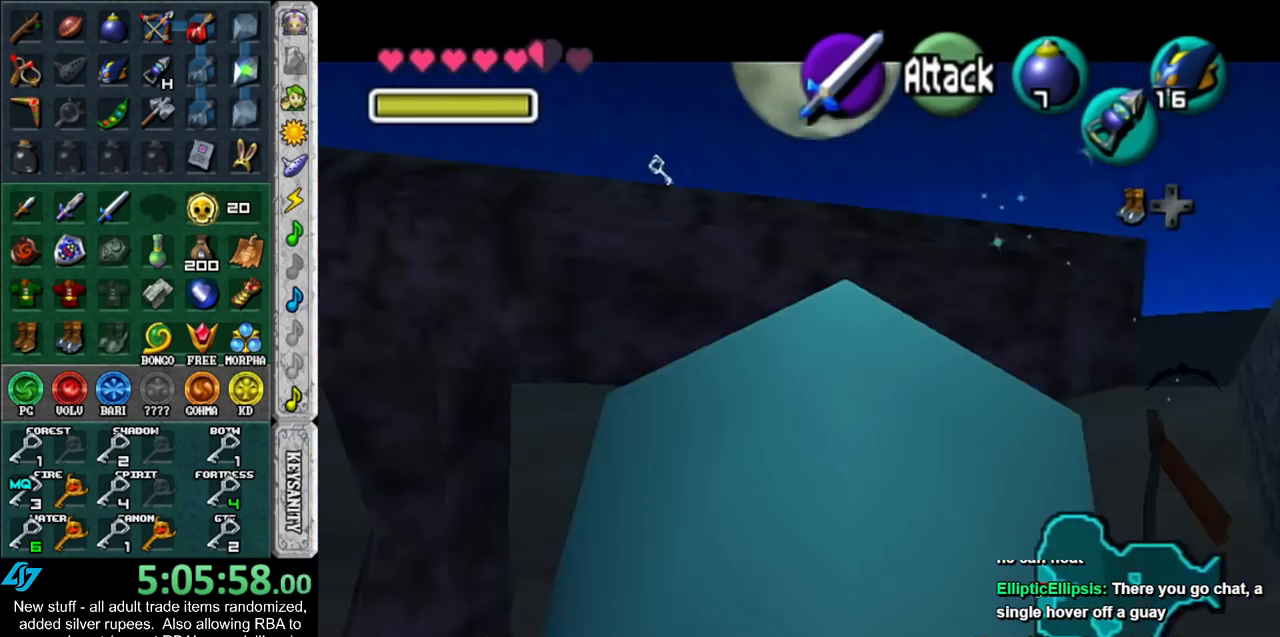
{"buttons": [], "left_stick": "center", "right_stick": "center", "events": []}
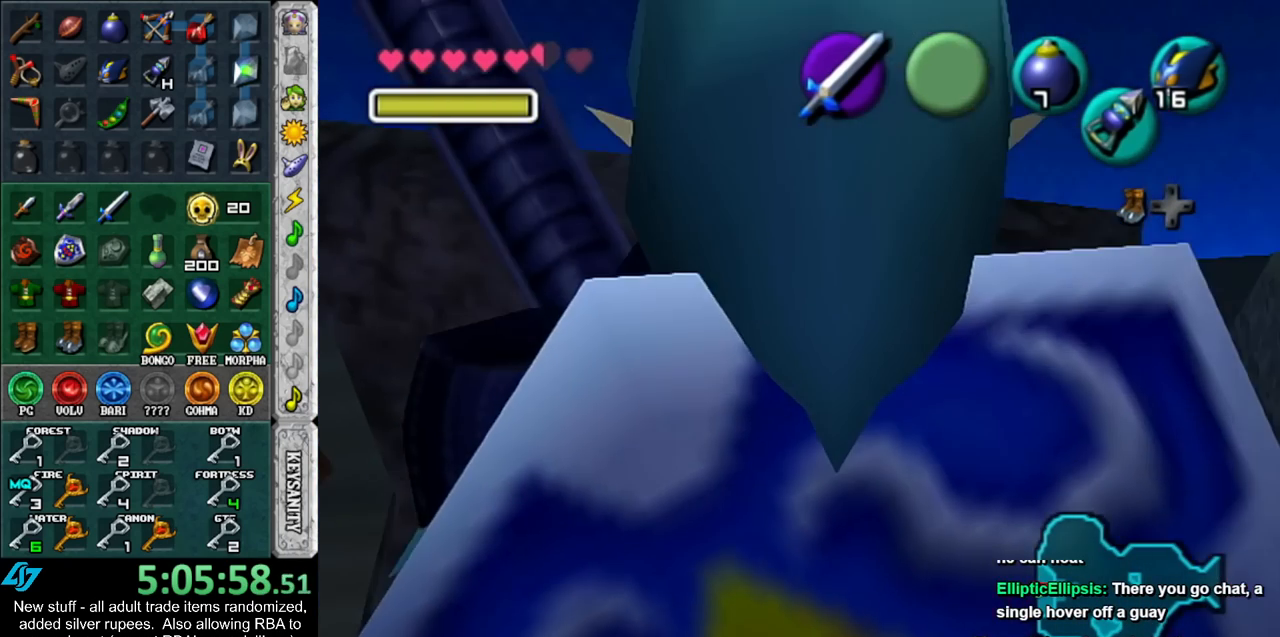
{"buttons": [], "left_stick": "center", "right_stick": "center", "events": []}
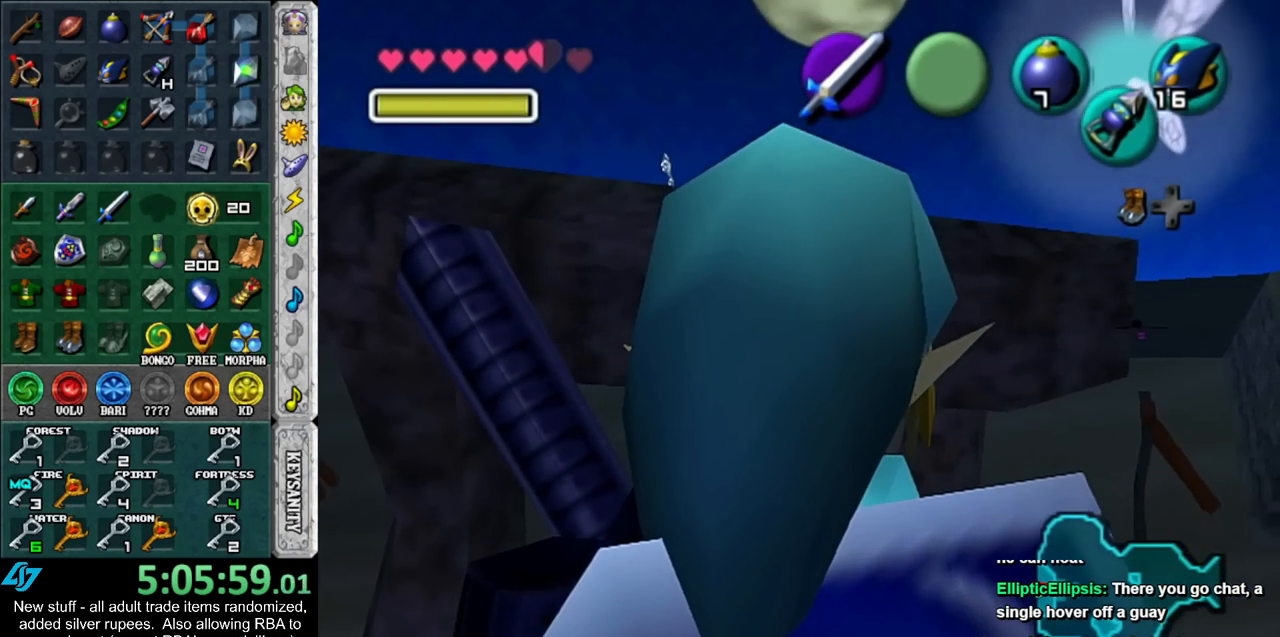
{"buttons": [], "left_stick": "center", "right_stick": "center", "events": []}
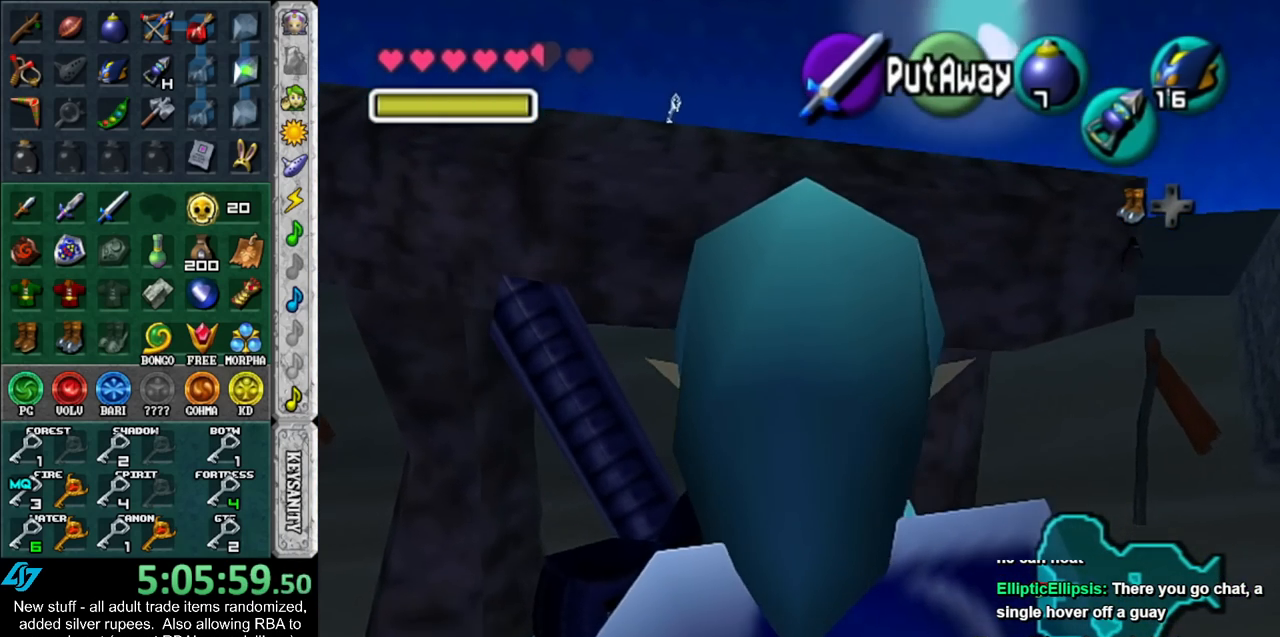
{"buttons": [], "left_stick": "center", "right_stick": "center", "events": []}
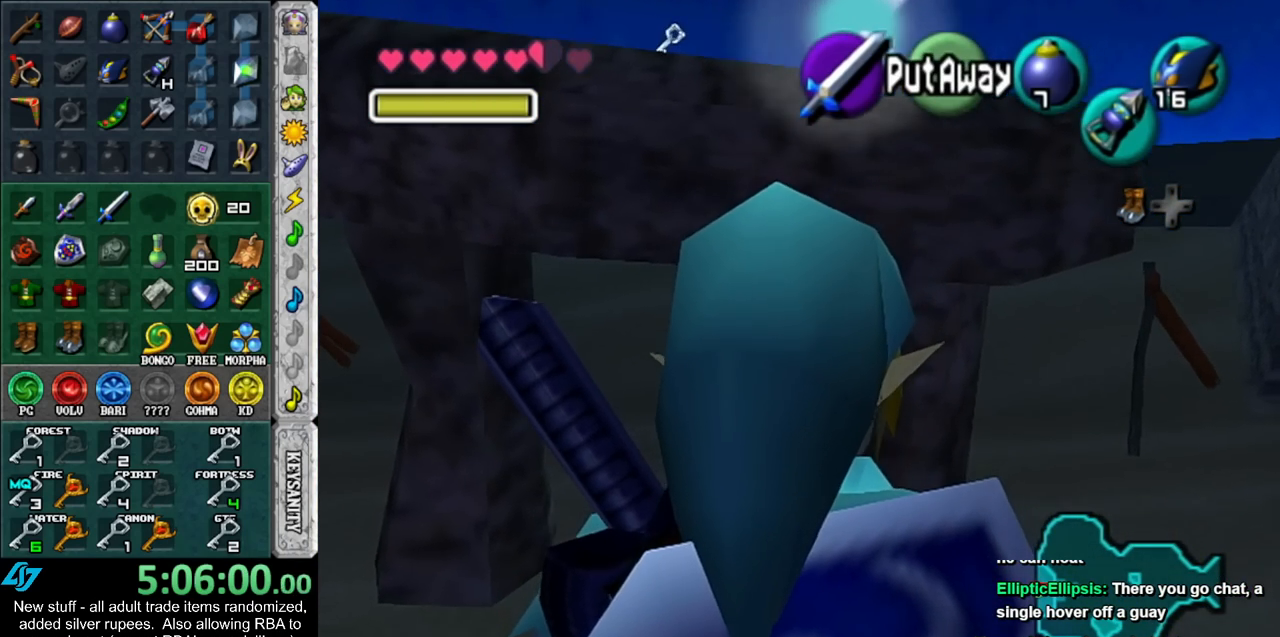
{"buttons": [], "left_stick": "center", "right_stick": "center", "events": []}
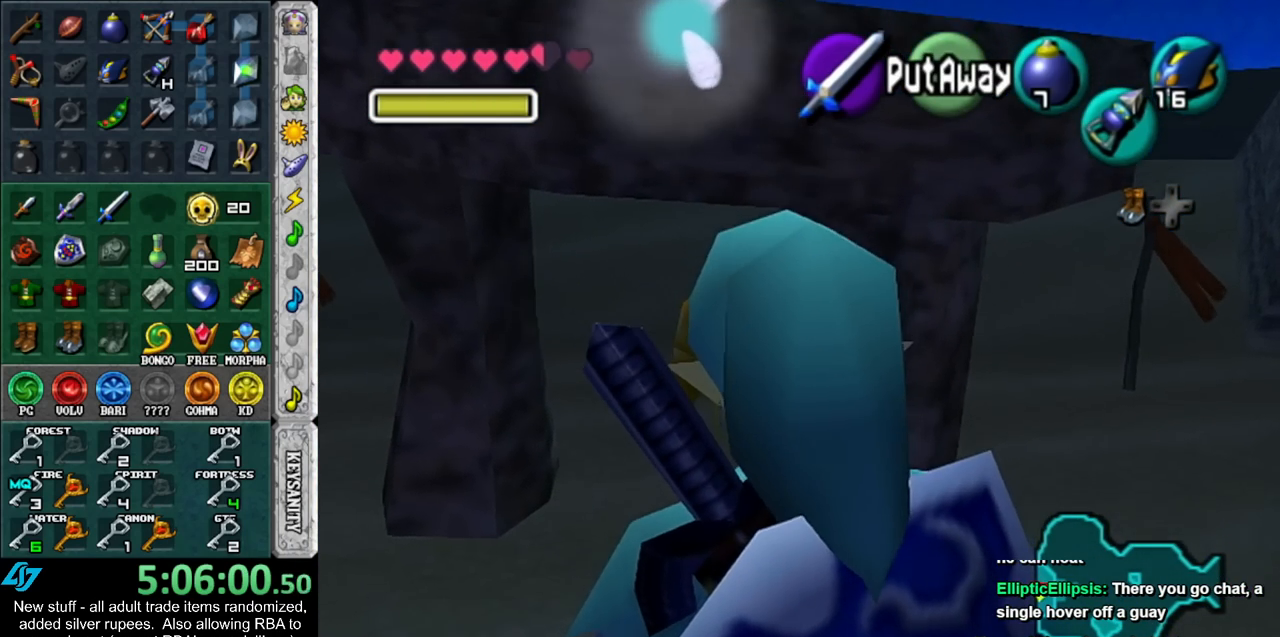
{"buttons": [], "left_stick": "center", "right_stick": "center", "events": []}
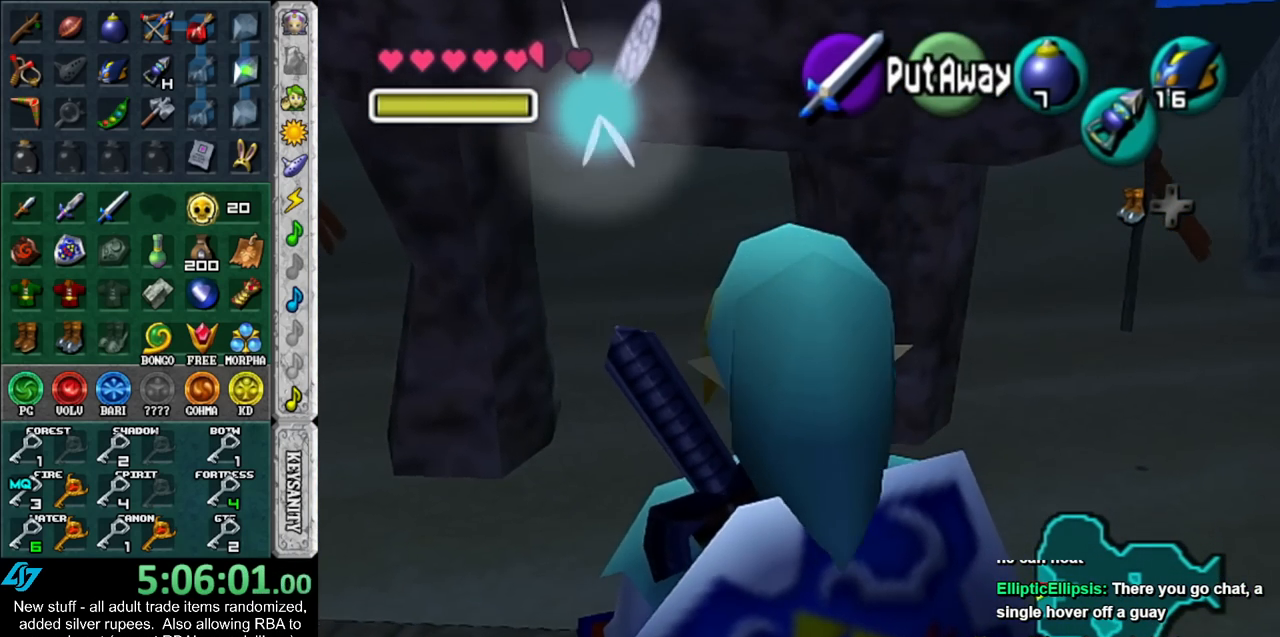
{"buttons": ["L1"], "left_stick": "down", "right_stick": "center", "events": [[267, "L1", "down"], [450, "left_stick", "down"]]}
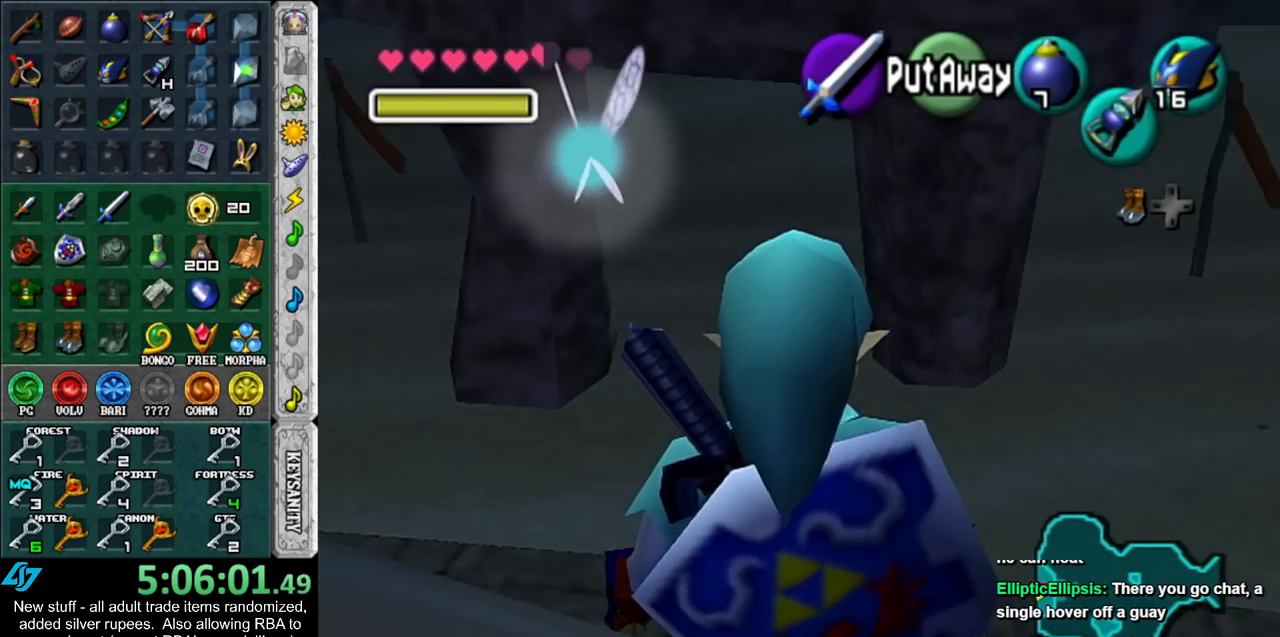
{"buttons": ["R1"], "left_stick": "center", "right_stick": "center", "events": [[17, "A", "down"], [83, "R1", "down"], [150, "A", "up"], [167, "L1", "up"], [167, "left_stick", "center"]]}
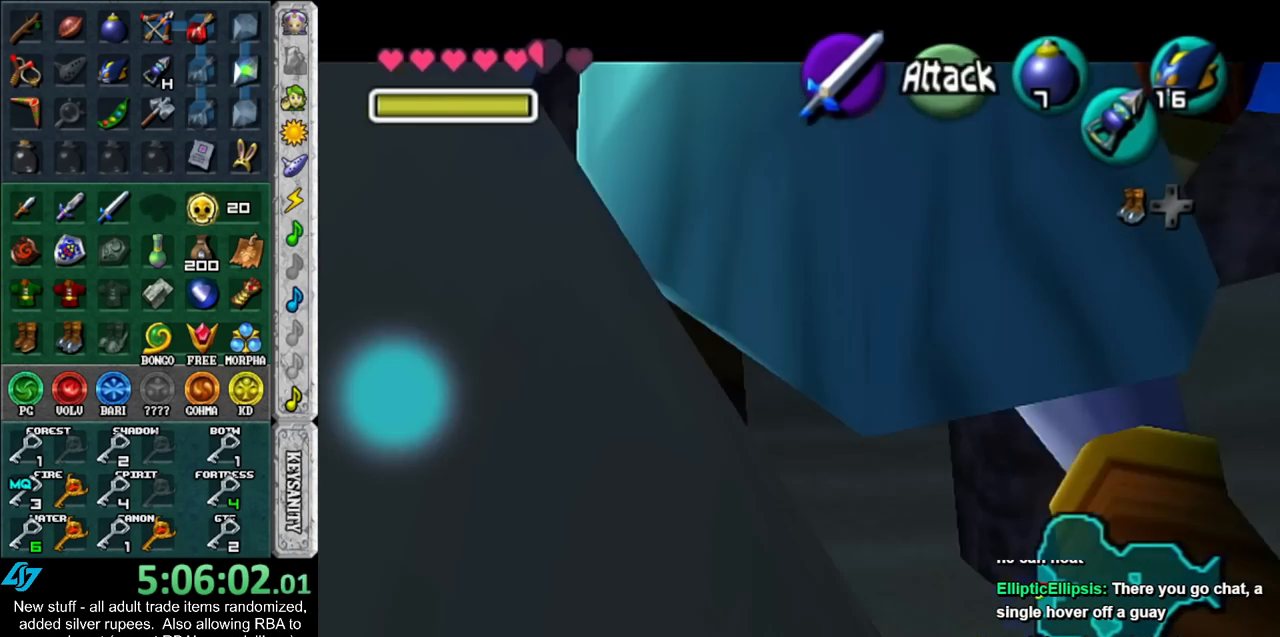
{"buttons": [], "left_stick": "center", "right_stick": "center", "events": [[83, "R1", "up"], [117, "left_stick", "down"], [200, "Z", "down"], [233, "left_stick", "center"], [300, "Z", "up"]]}
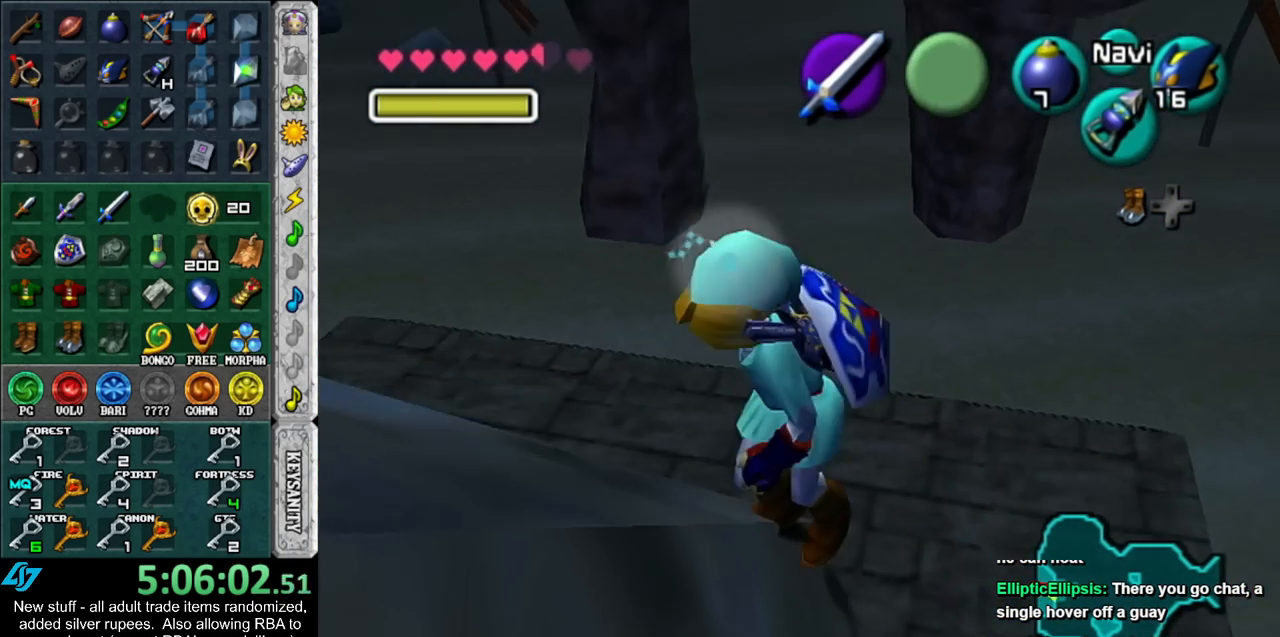
{"buttons": [], "left_stick": "down-left", "right_stick": "center", "events": [[400, "left_stick", "down-left"]]}